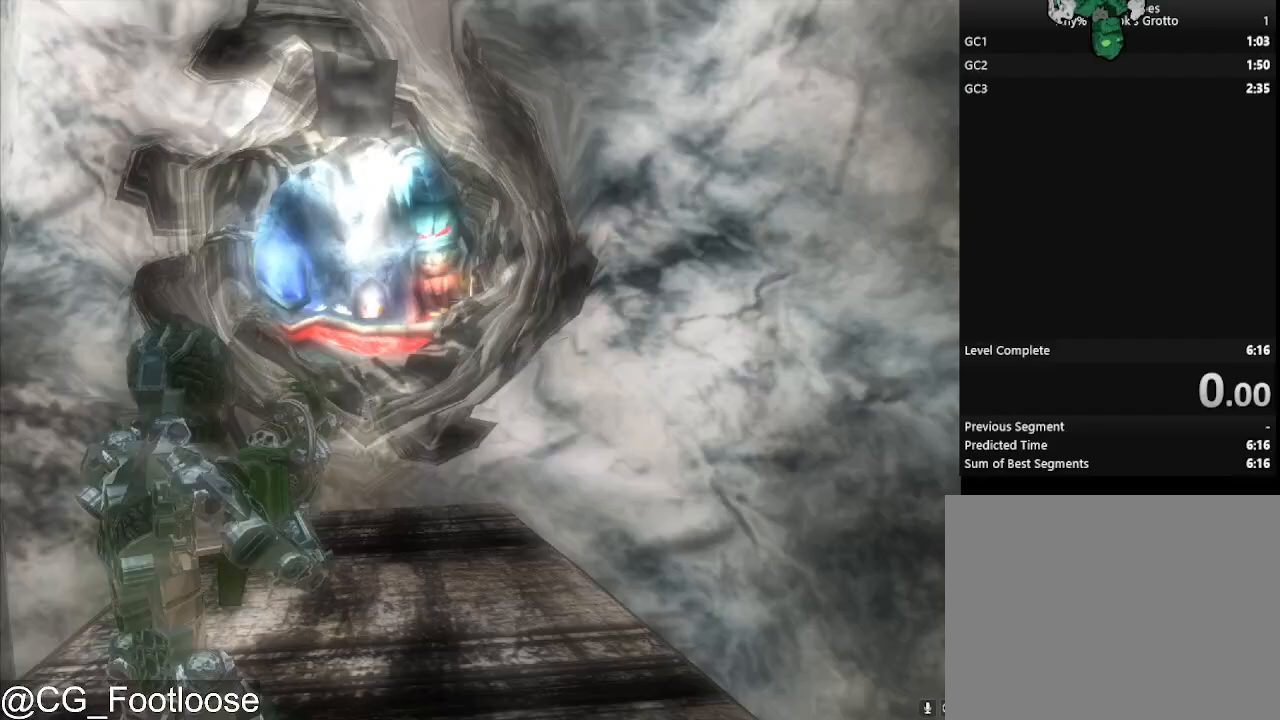
Gameplay with keyboard and mouse; each line is a JSON object with the keys and mouse buttons held at the frame after it. "events" lists presses ("down") and releases ("up") of "1", "a", "d", "down", "escape", "left", "q", "return", "right", "s", "space", "up", "w", "mouse_left", "mouse_wheel_up" and "mouse_wheel_down" between this image and that frame as [ms after this image, input, new state], when the widget could be followed in between. "mouse_left", "mouse_wheel_up", "mouse_wheel_down" = the "left", "wheel_up", "wheel_down" buttons of the "mouse" list. No other keys are recorded. Not read: mouse_move.
{"keys": [], "mouse": [], "events": []}
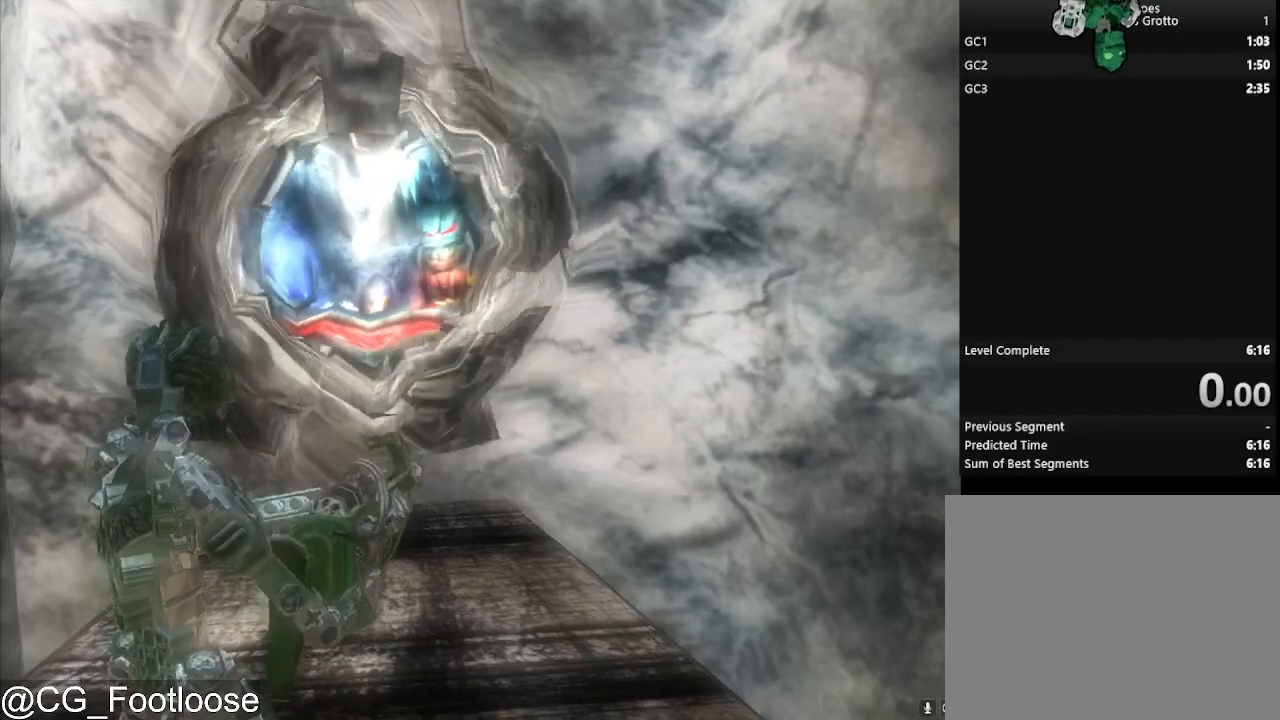
{"keys": ["w"], "mouse": [], "events": [[383, "w", "down"]]}
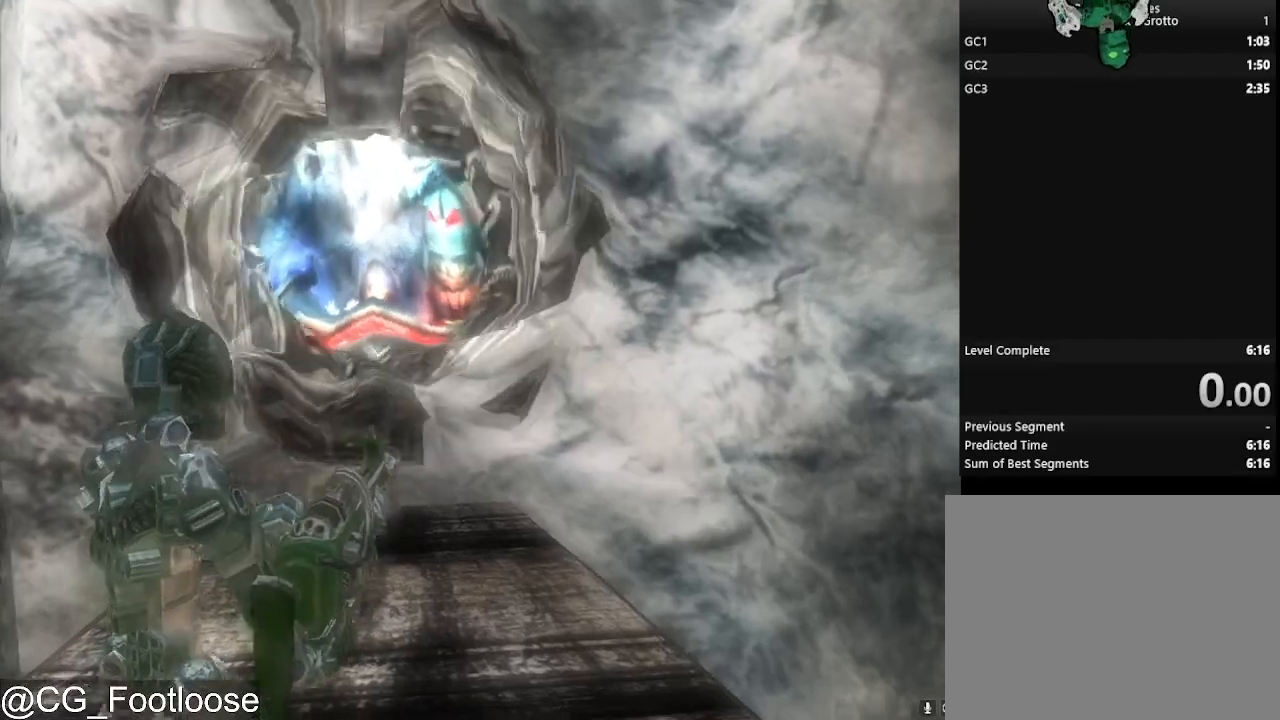
{"keys": [], "mouse": [], "events": [[250, "w", "up"]]}
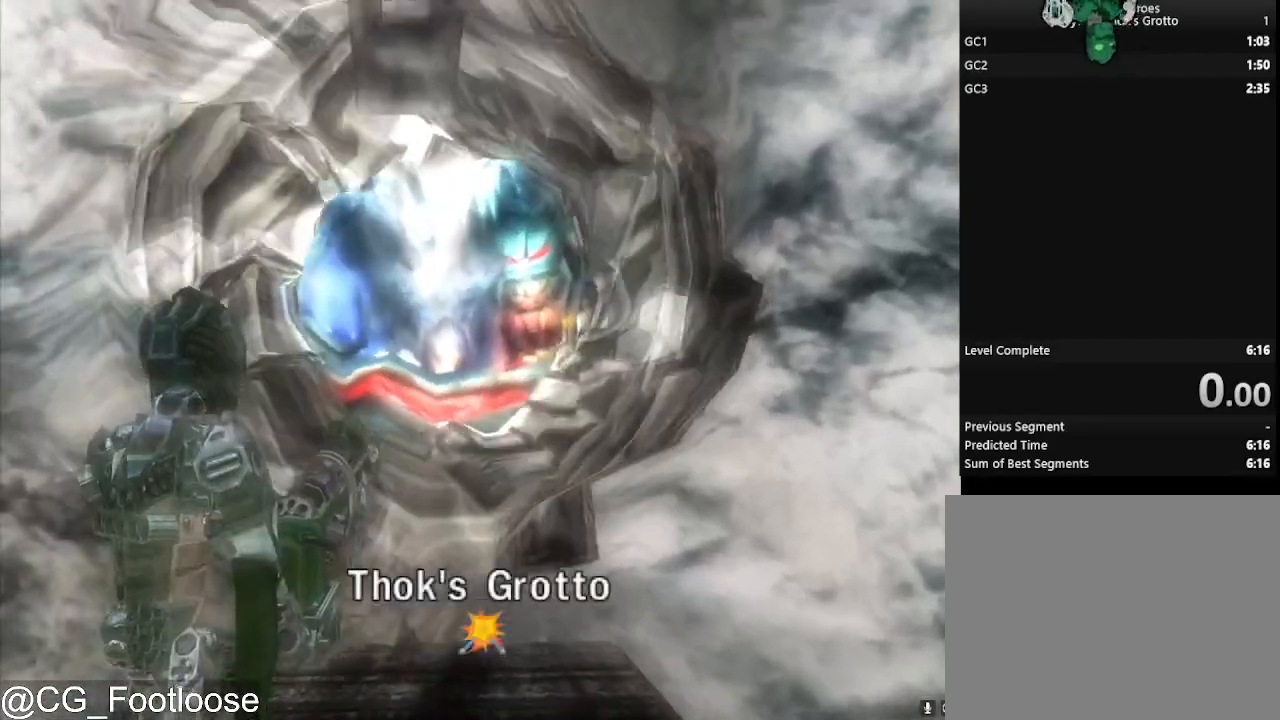
{"keys": [], "mouse": [], "events": []}
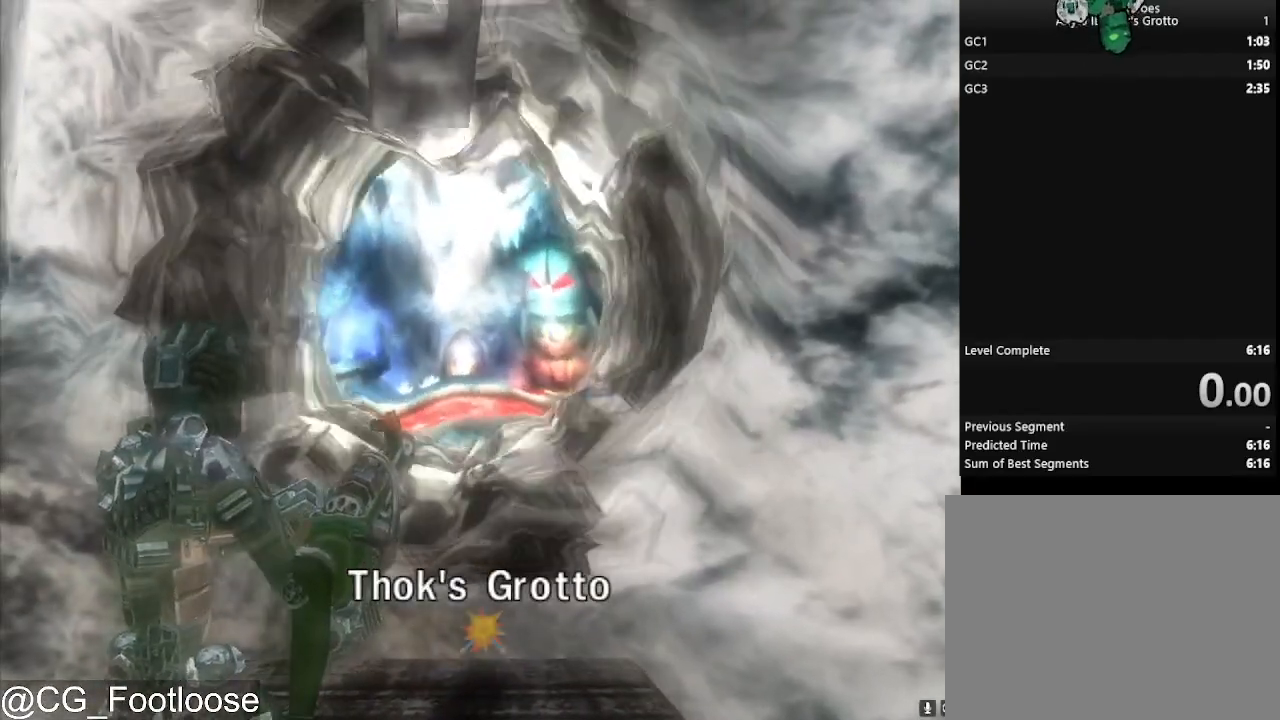
{"keys": [], "mouse": [], "events": []}
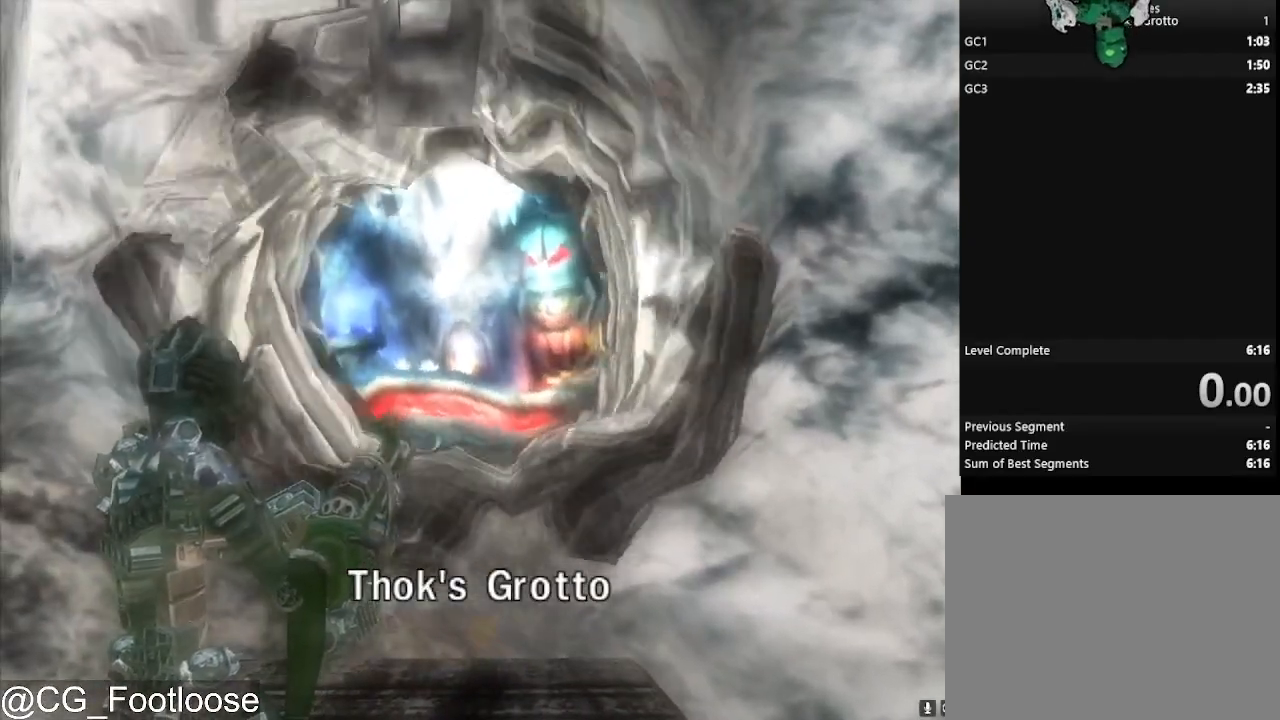
{"keys": [], "mouse": [], "events": [[67, "mouse_left", "down"], [167, "mouse_left", "up"]]}